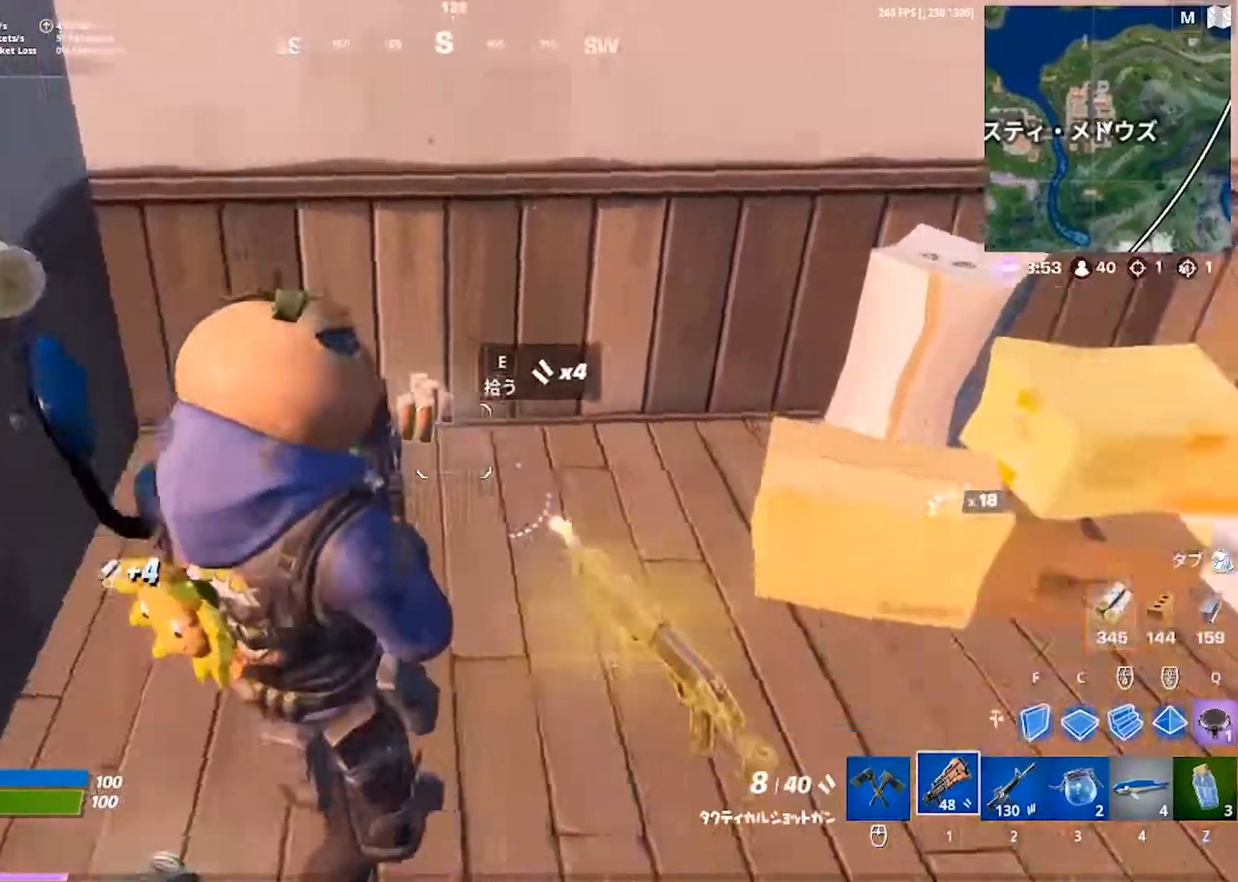
Gameplay with keyboard; each line is a JSON object with the keys held at the frame after it. "events" lists presses ("down") and releases ("up") of "1", "2", "3", "4", "5", "a", "alt", "b", "c", "caps_lock", "ctrl", "d", "e", "f", "g", "q", "r", "s", "shift", "space", "super", "t", "tab", "tilde", "v", "w", "x" and "z" between this image and that frame as [ms after this image, input, new state], when the widget could be followed in between. No other keys are recorded. Mouse input is not recorded.
{"keys": [], "events": [[33, "a", "up"], [50, "s", "up"], [133, "d", "up"], [233, "w", "down"], [317, "e", "down"], [383, "e", "up"], [400, "w", "up"]]}
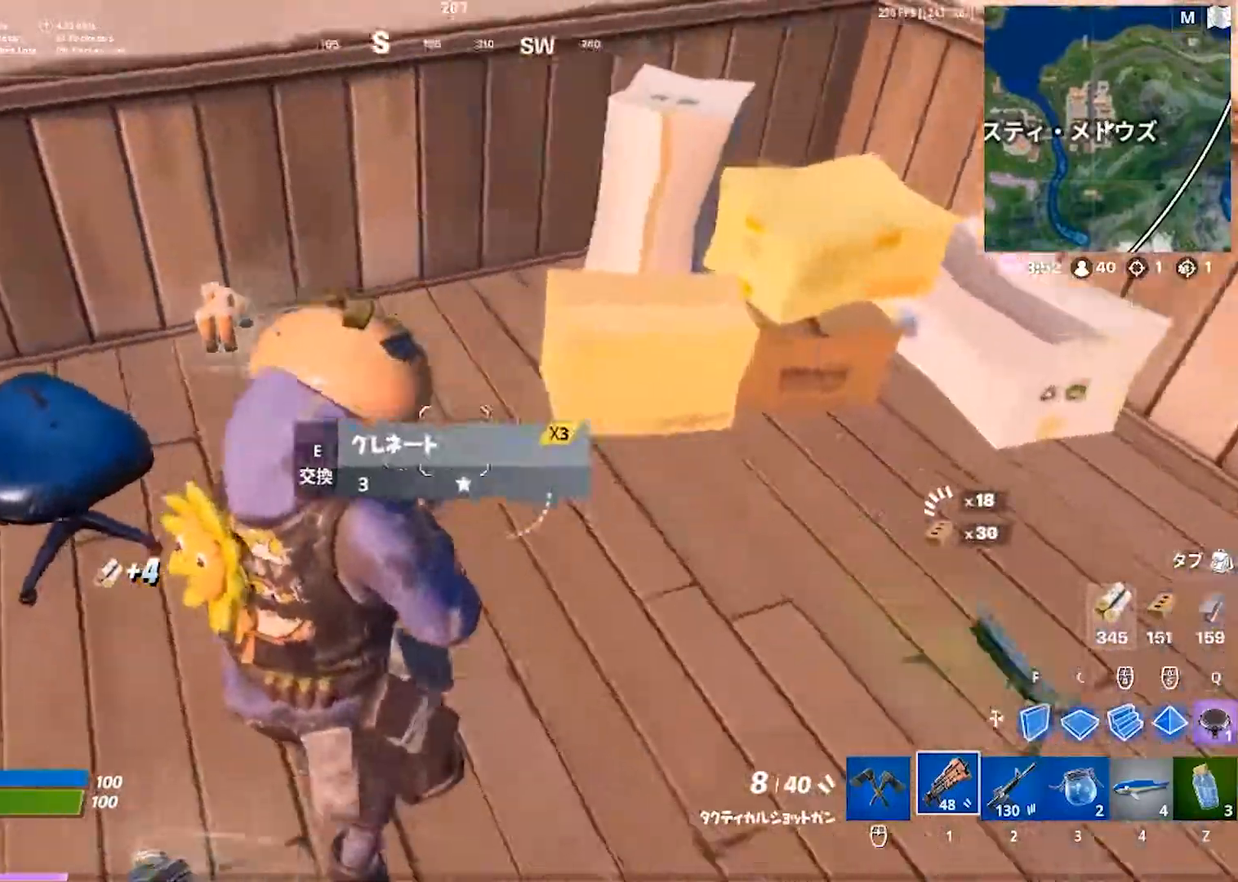
{"keys": ["w"], "events": [[17, "w", "down"]]}
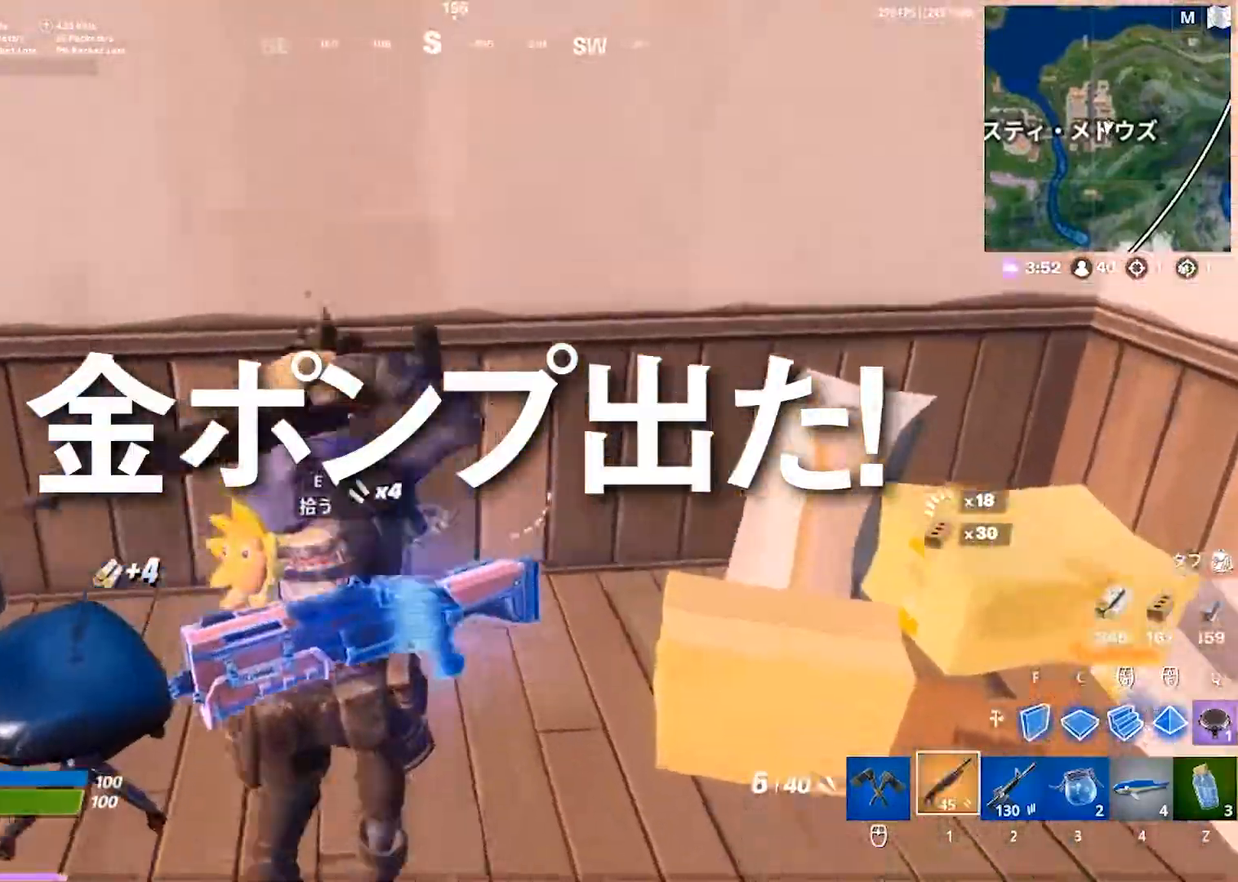
{"keys": ["d", "w"], "events": [[50, "a", "down"], [100, "w", "up"], [217, "a", "up"], [233, "d", "down"], [400, "w", "down"]]}
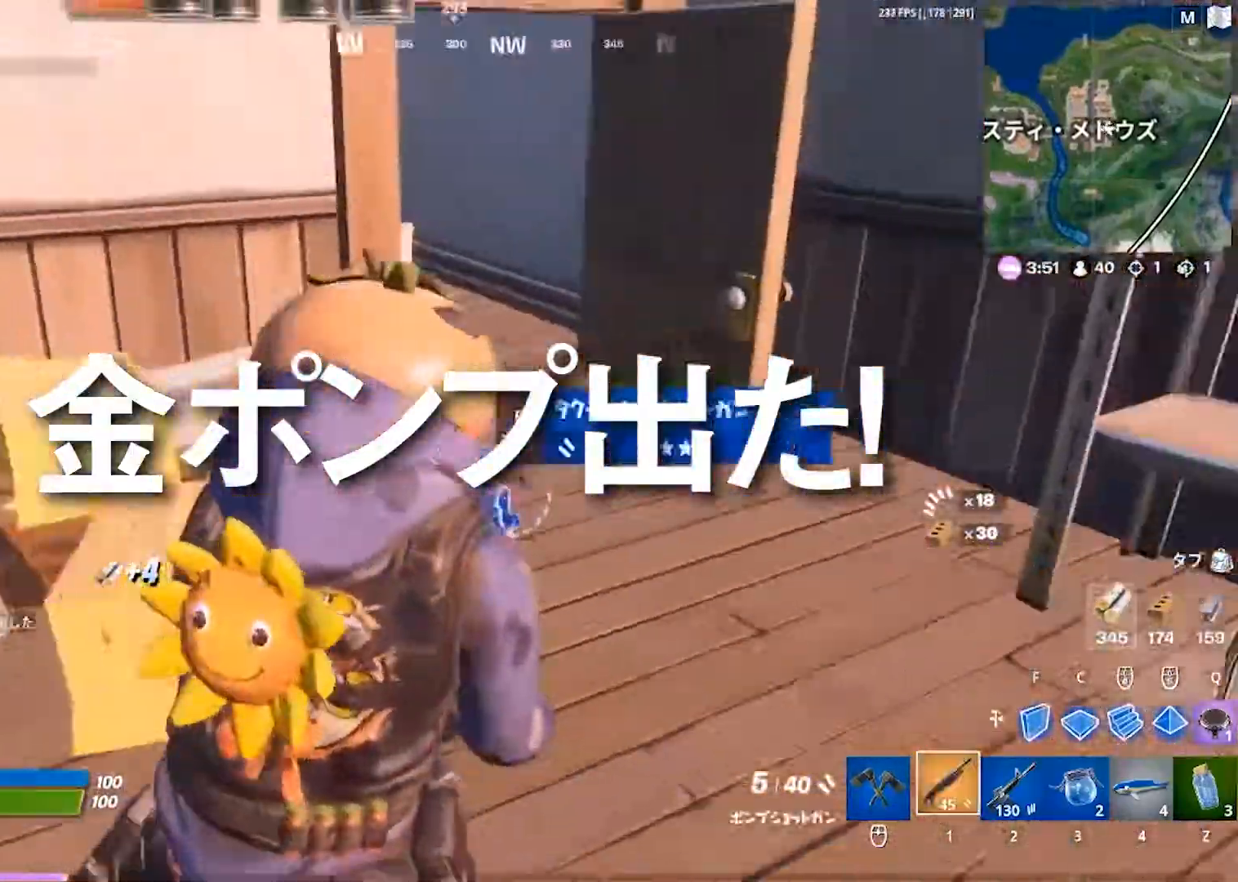
{"keys": ["w"], "events": [[33, "1", "down"], [117, "1", "up"], [233, "d", "up"], [433, "r", "down"], [467, "r", "up"]]}
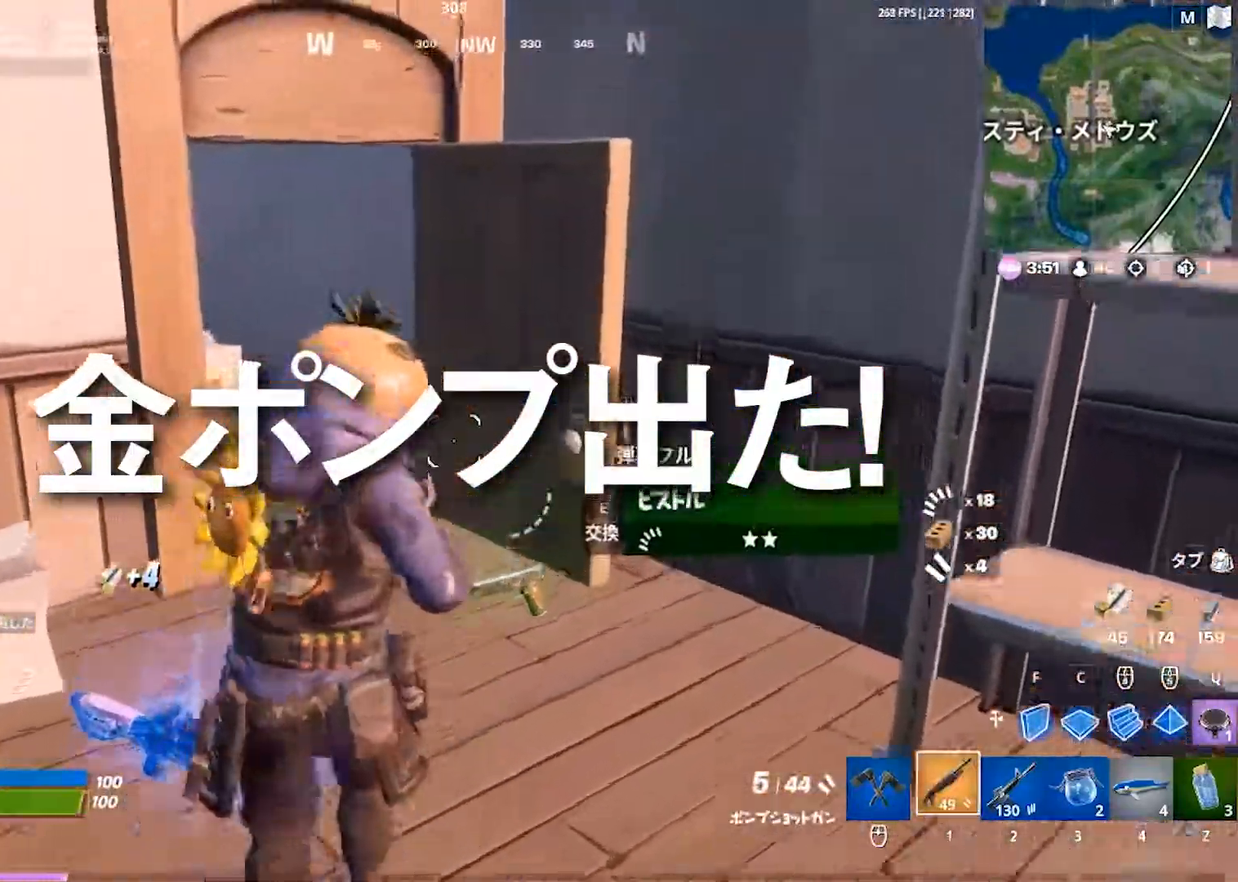
{"keys": ["w"], "events": []}
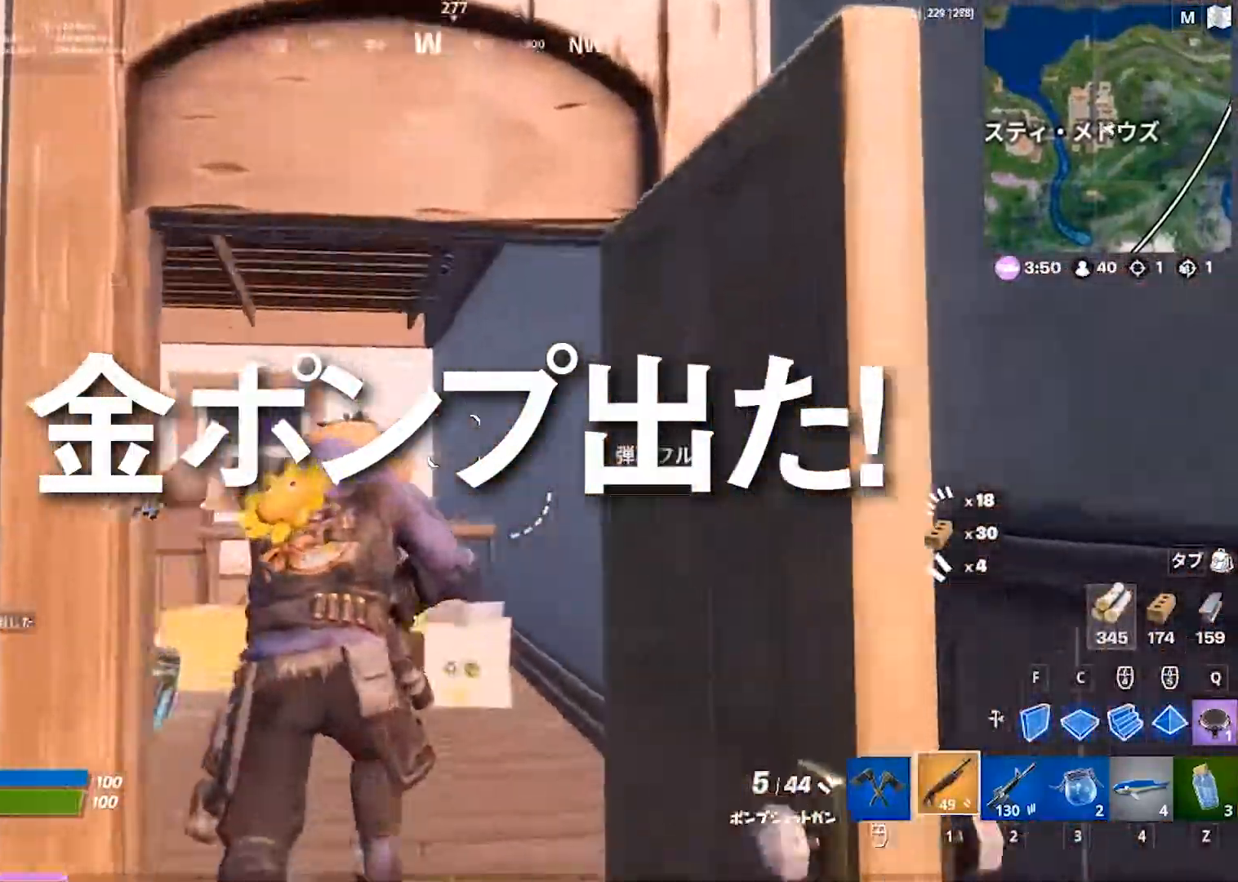
{"keys": ["a"], "events": [[333, "a", "down"], [367, "w", "up"]]}
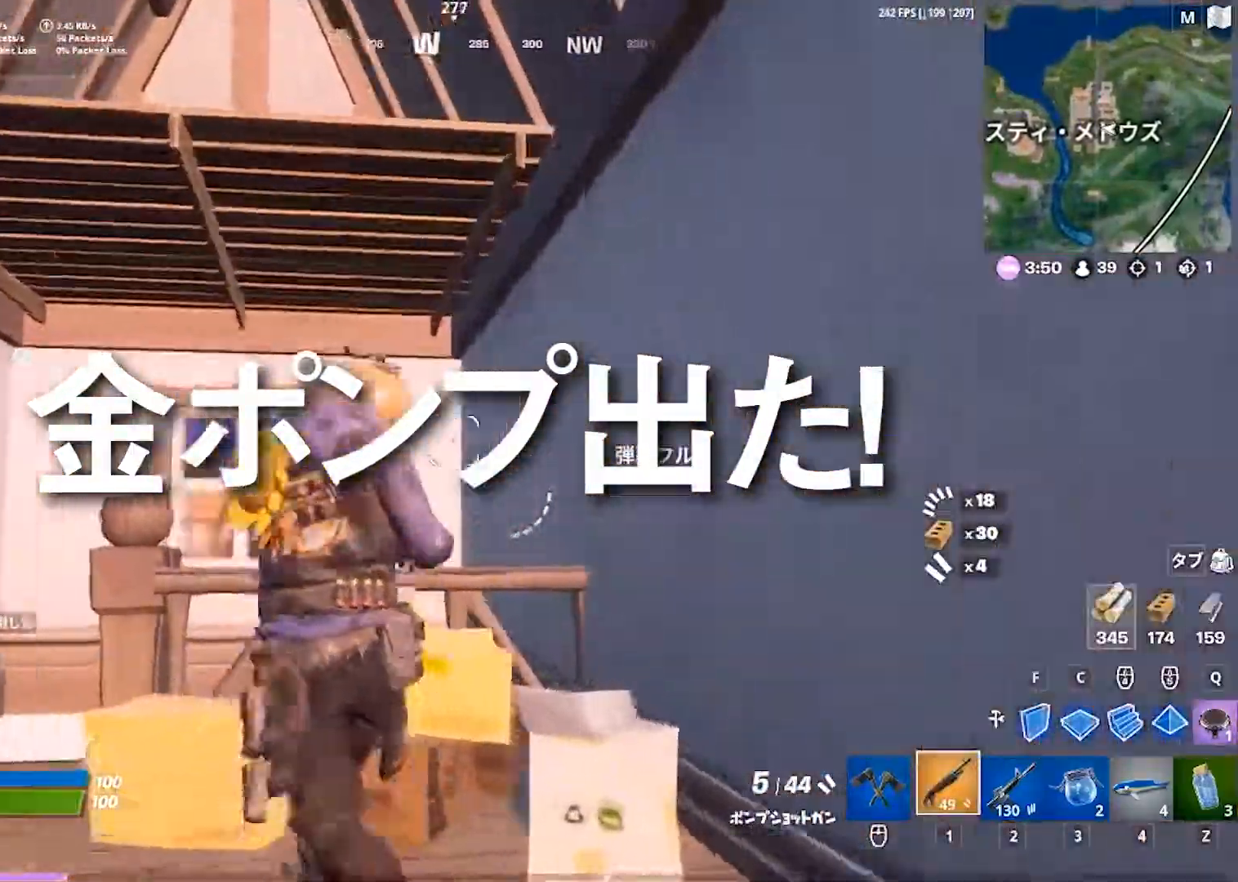
{"keys": ["space", "w"], "events": [[167, "space", "down"], [500, "a", "up"], [500, "w", "down"]]}
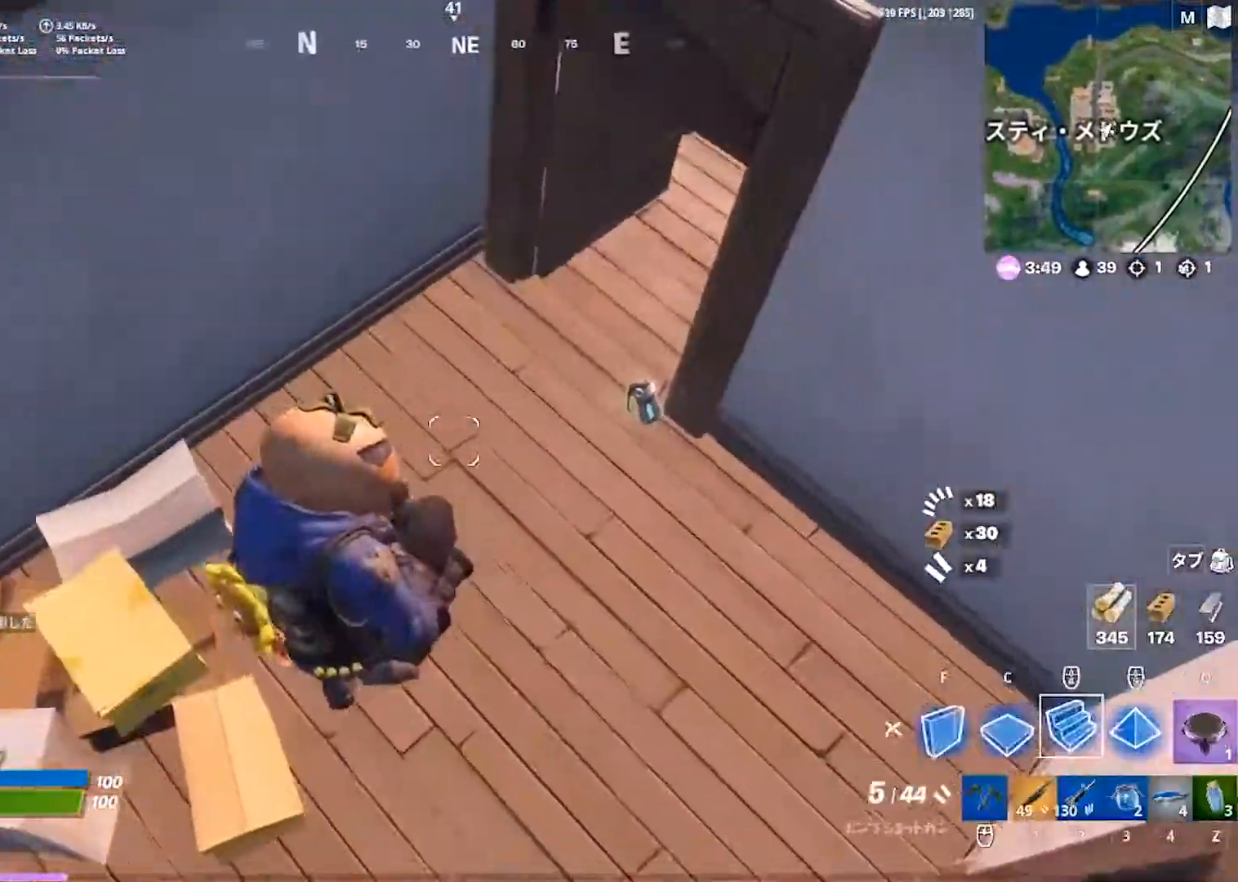
{"keys": ["d", "w"], "events": [[33, "space", "up"], [200, "1", "down"], [267, "1", "up"], [367, "d", "down"]]}
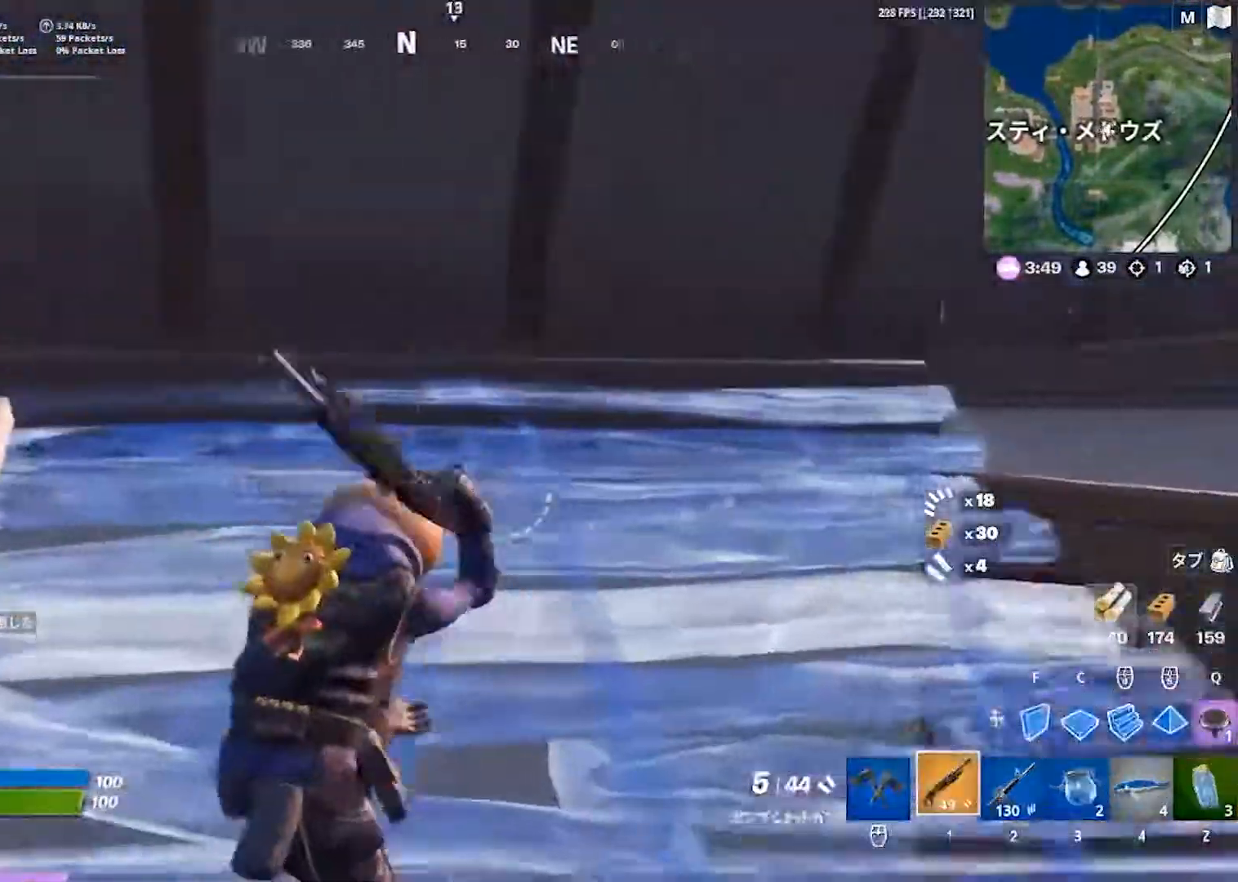
{"keys": ["a", "space", "w"], "events": [[33, "w", "up"], [167, "a", "down"], [200, "d", "up"], [350, "w", "down"], [500, "space", "down"]]}
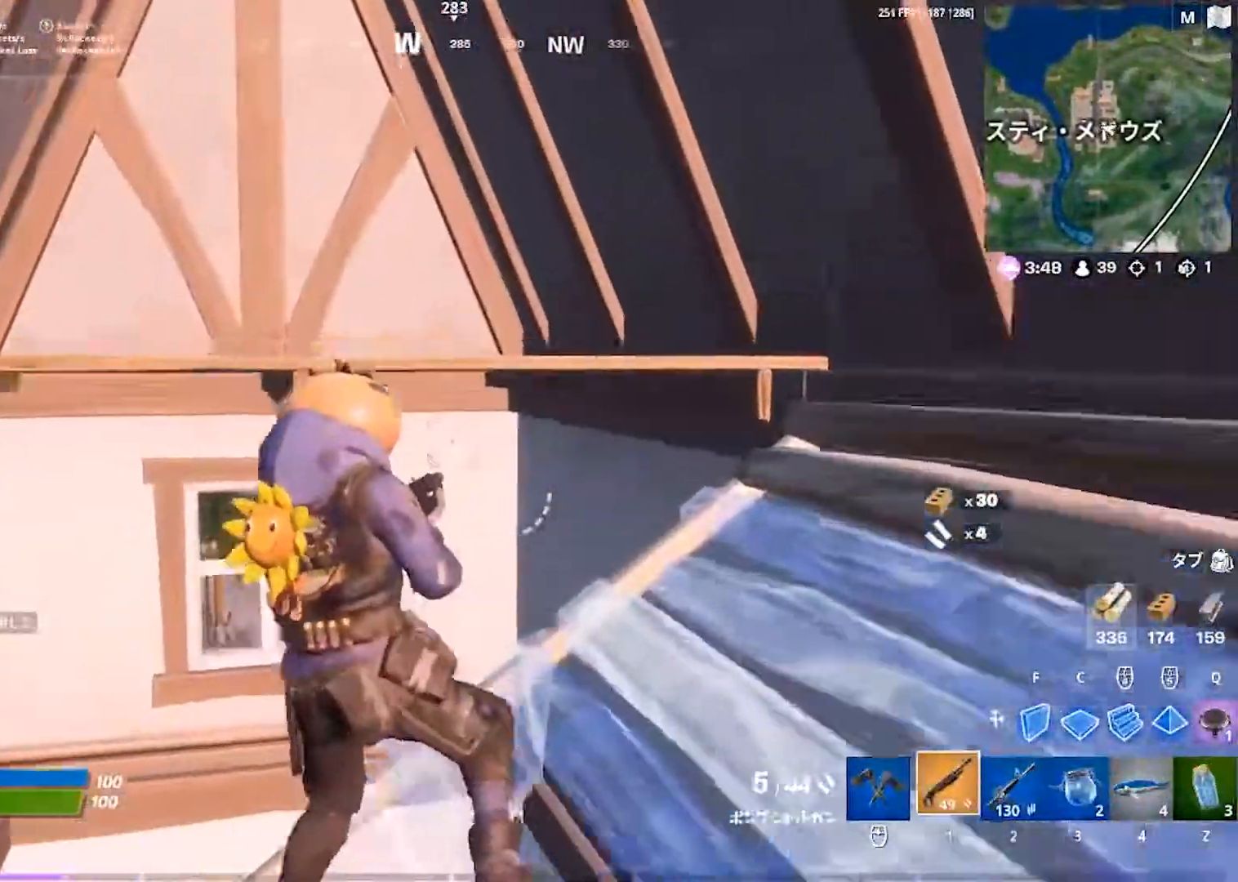
{"keys": [], "events": [[67, "a", "up"], [217, "space", "up"], [483, "w", "up"]]}
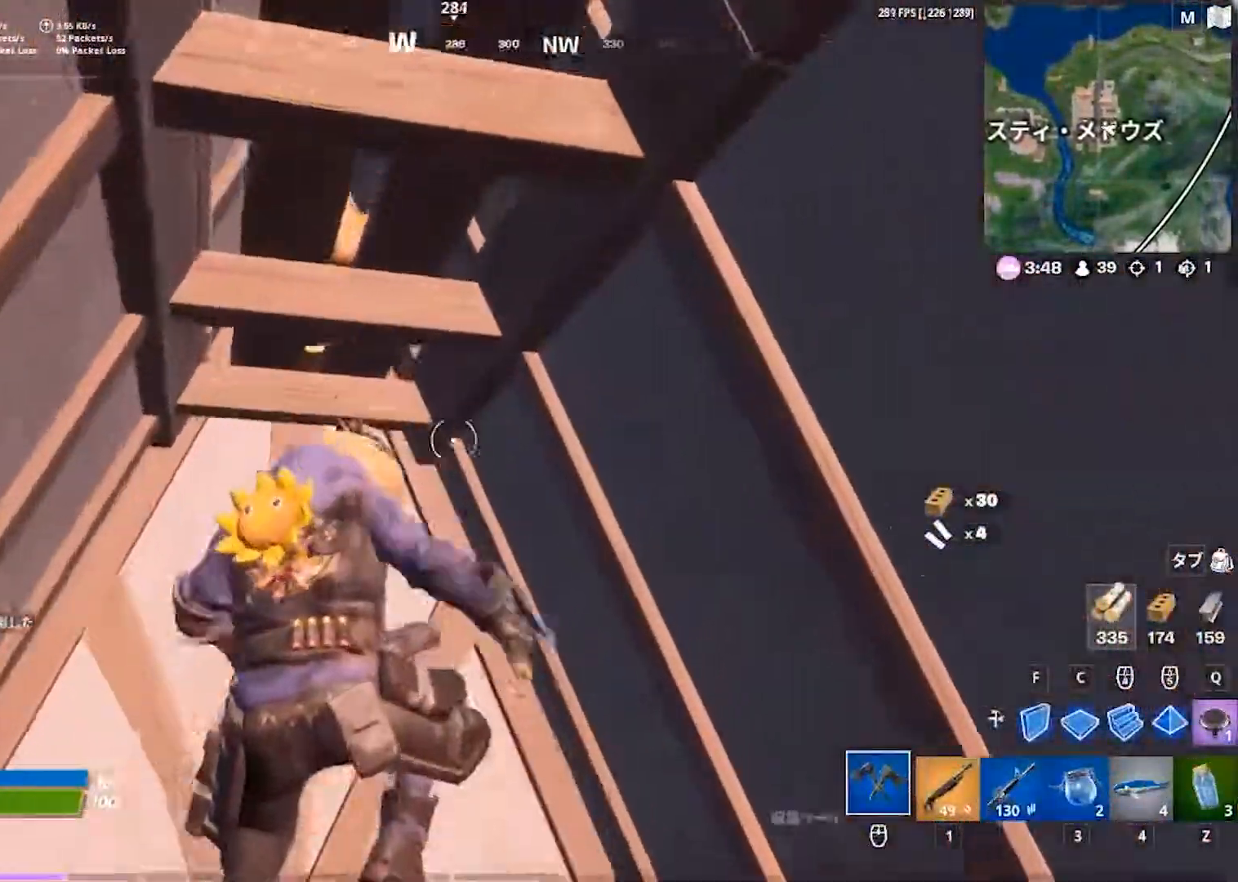
{"keys": ["d"], "events": [[33, "a", "down"], [300, "a", "up"], [333, "d", "down"]]}
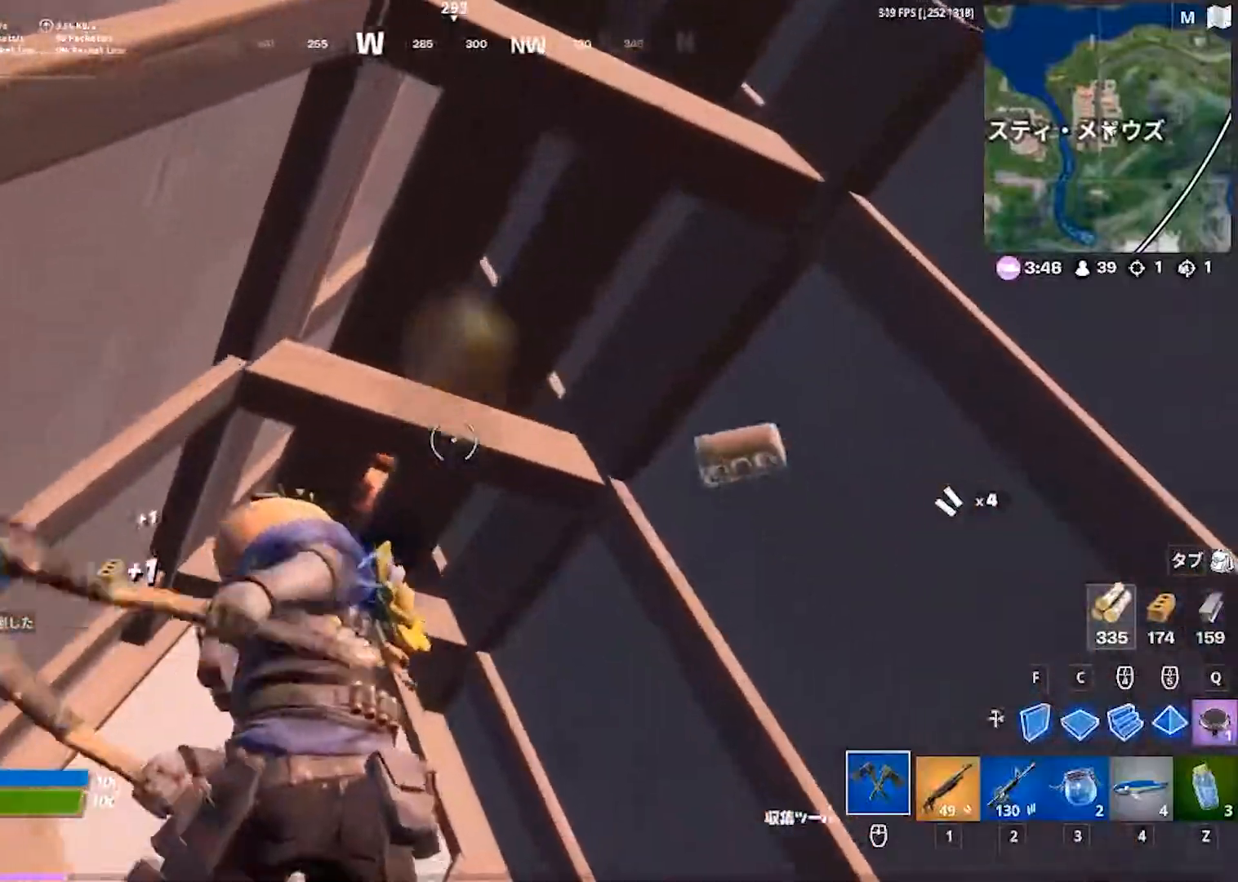
{"keys": ["d"], "events": [[167, "a", "down"], [167, "d", "up"], [450, "a", "up"], [483, "d", "down"]]}
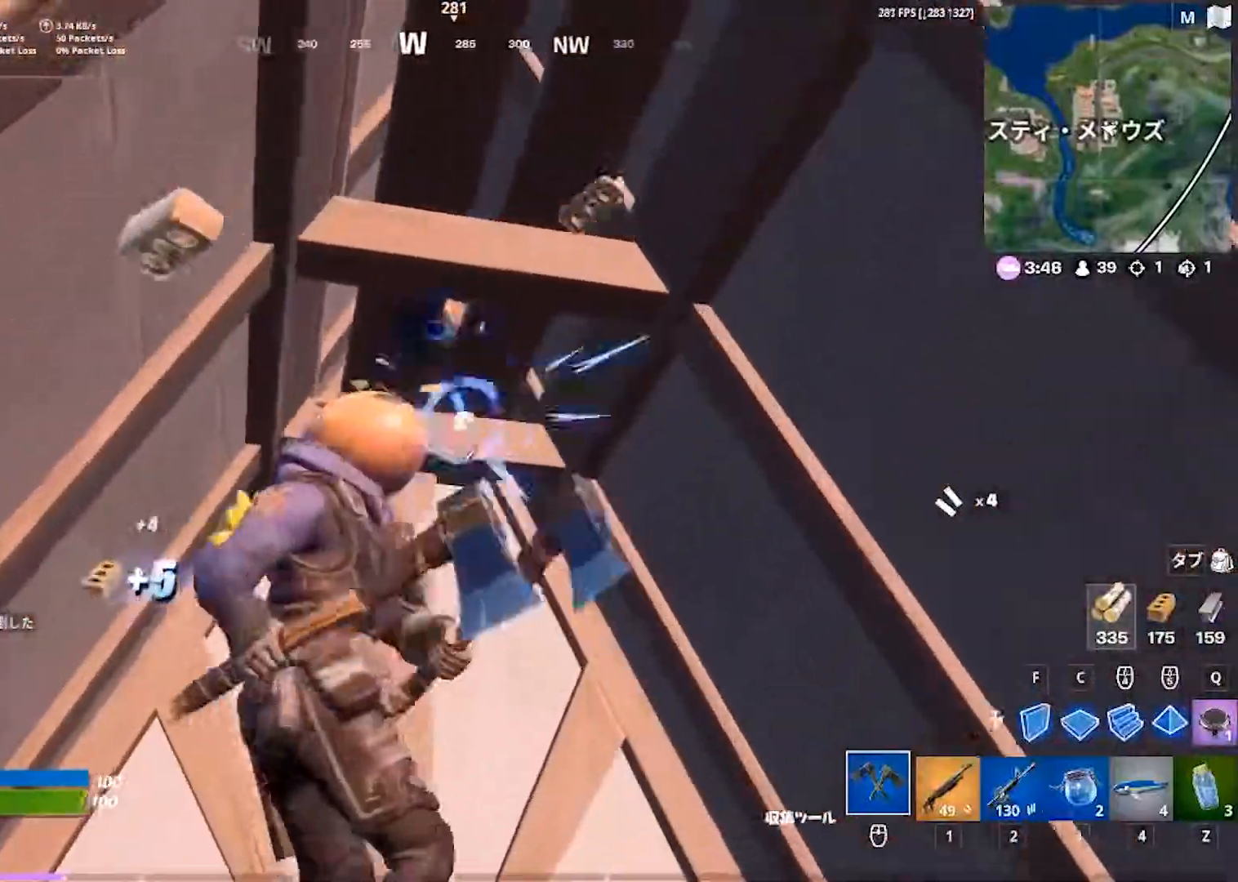
{"keys": ["d", "space"], "events": [[150, "w", "down"], [250, "space", "down"], [250, "w", "up"]]}
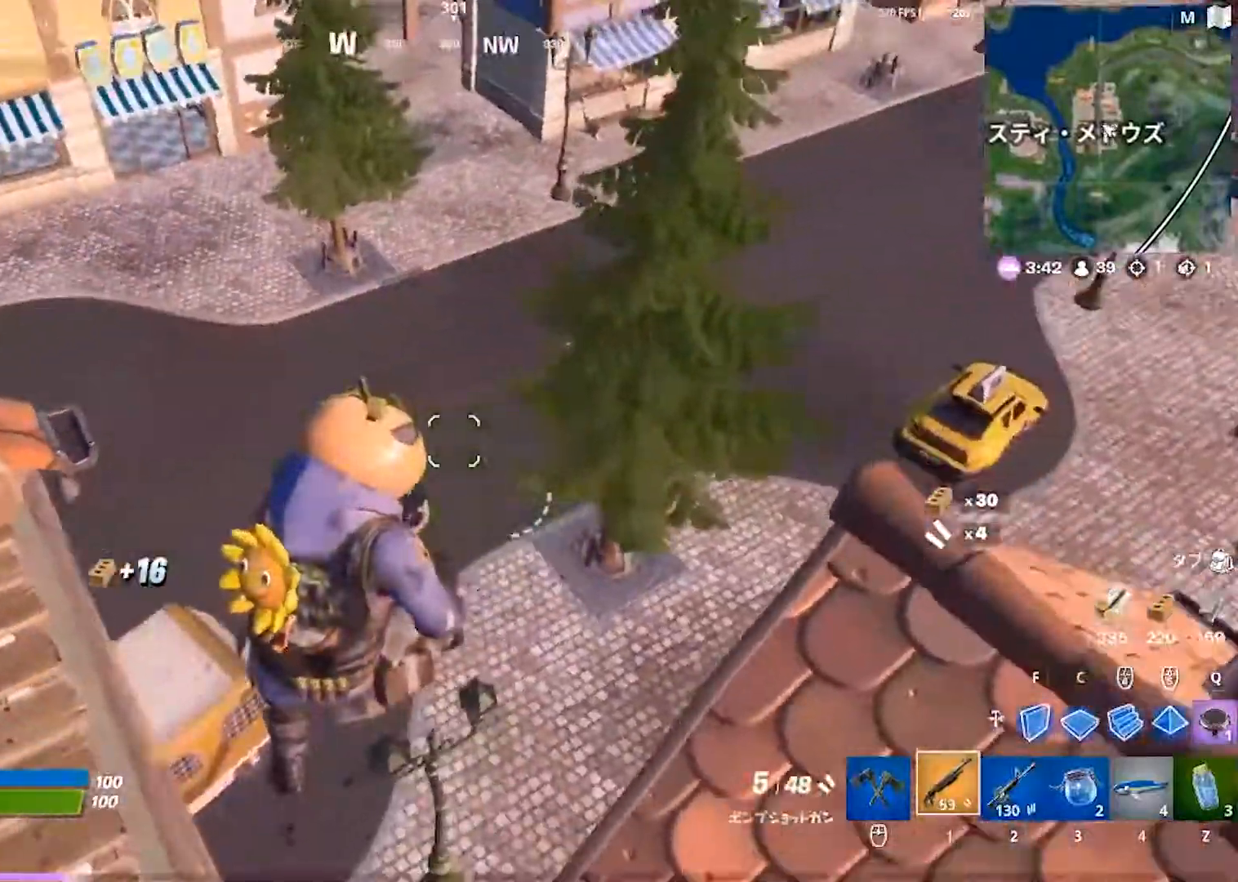
{"keys": ["d", "space"], "events": []}
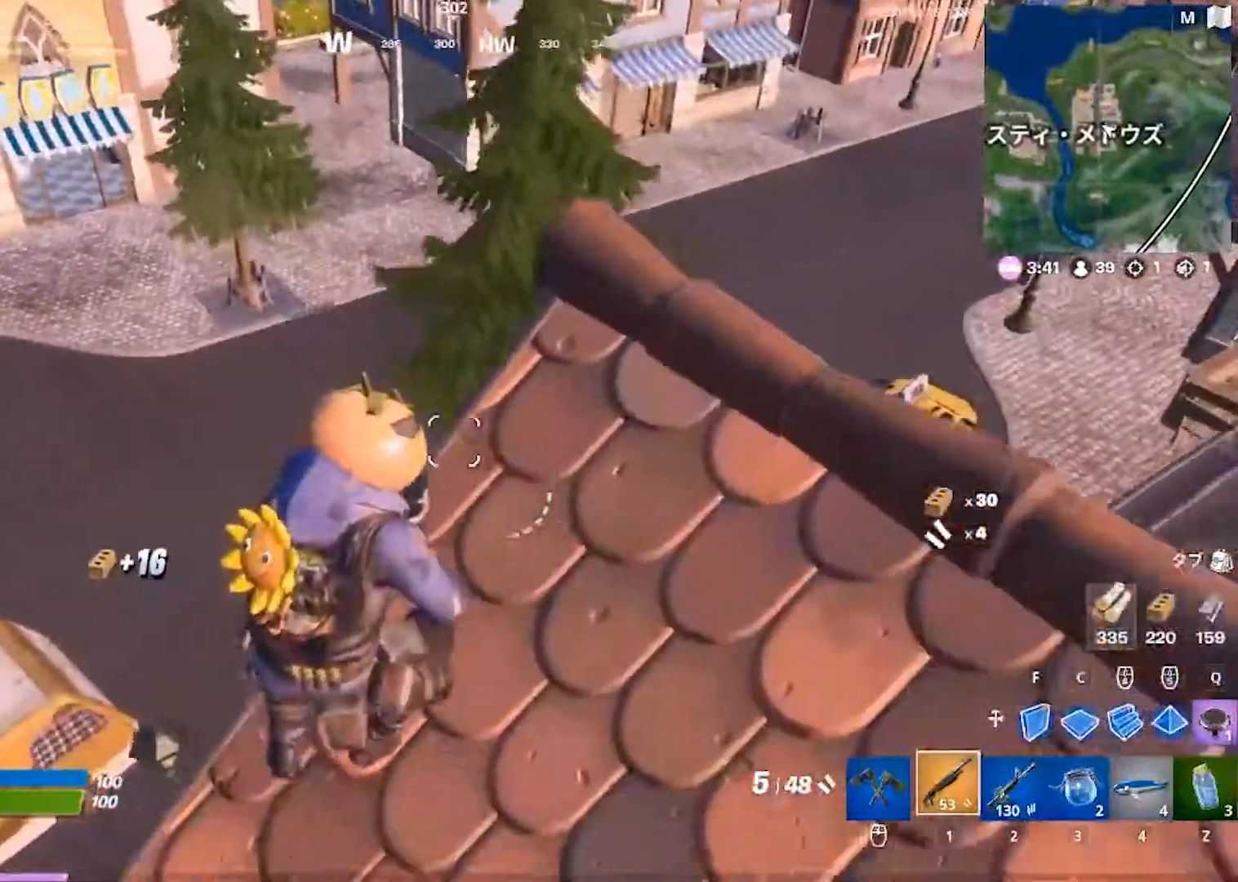
{"keys": [], "events": [[67, "d", "up"], [100, "a", "down"], [117, "space", "up"], [200, "3", "down"], [250, "a", "up"], [283, "3", "up"]]}
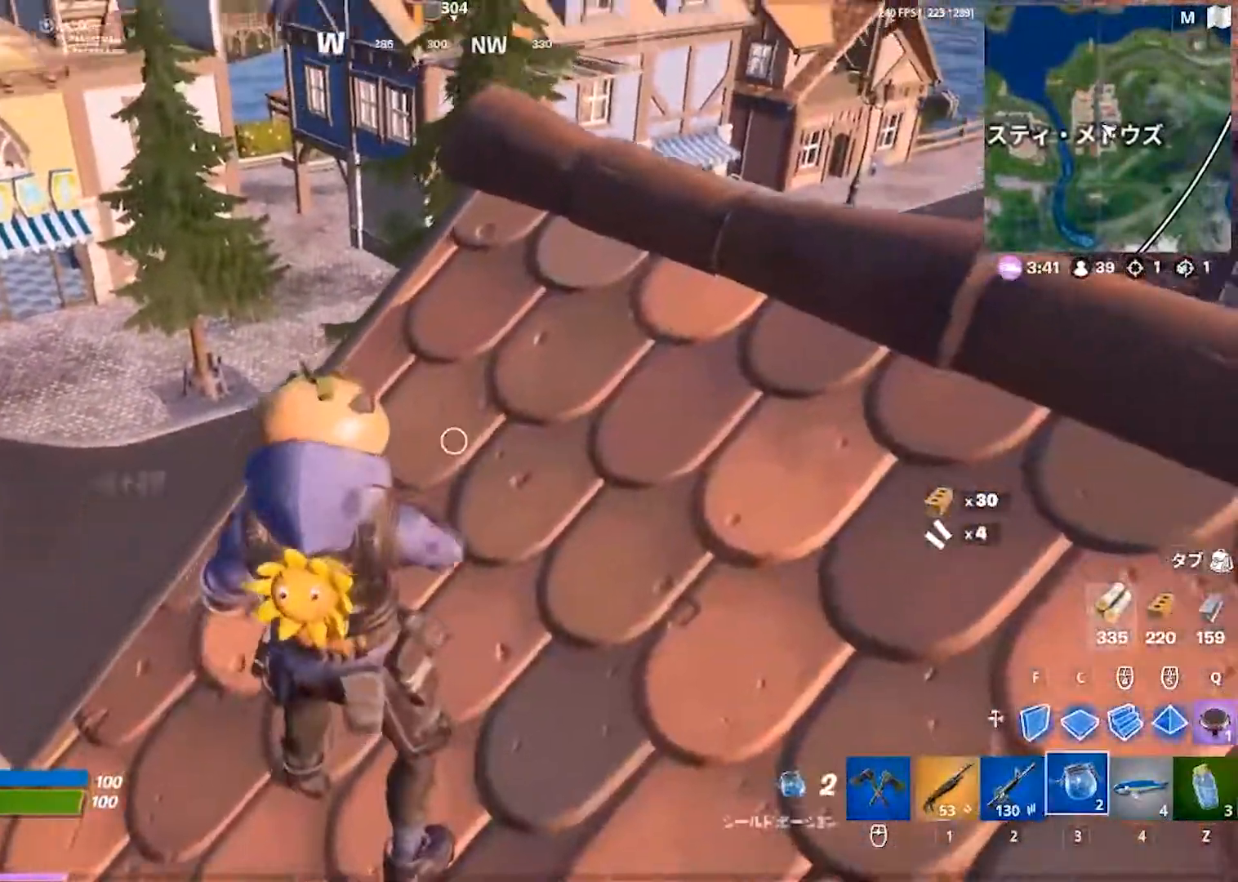
{"keys": ["d", "w"], "events": [[50, "2", "down"], [133, "2", "up"], [267, "d", "down"], [383, "w", "down"]]}
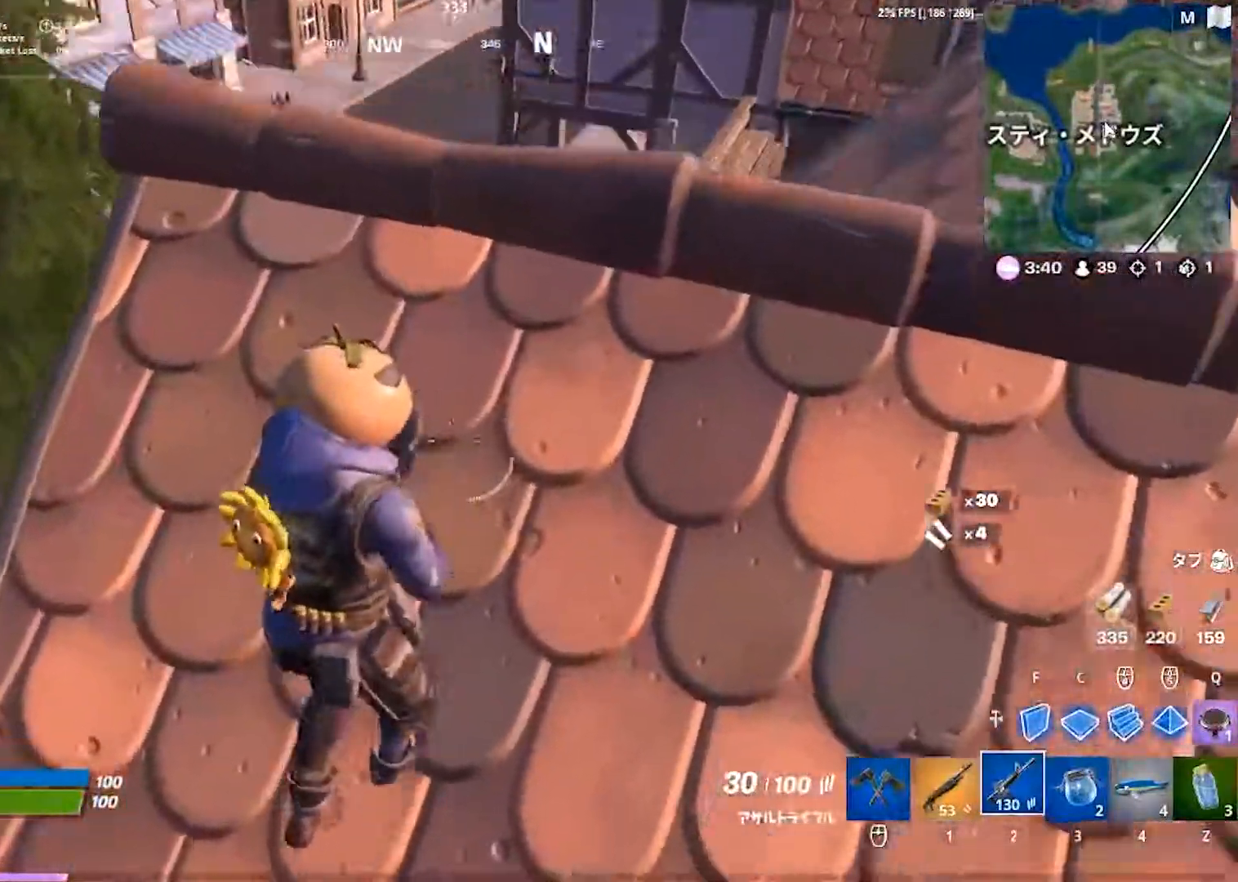
{"keys": [], "events": [[183, "w", "up"], [250, "d", "up"], [283, "d", "down"], [483, "d", "up"]]}
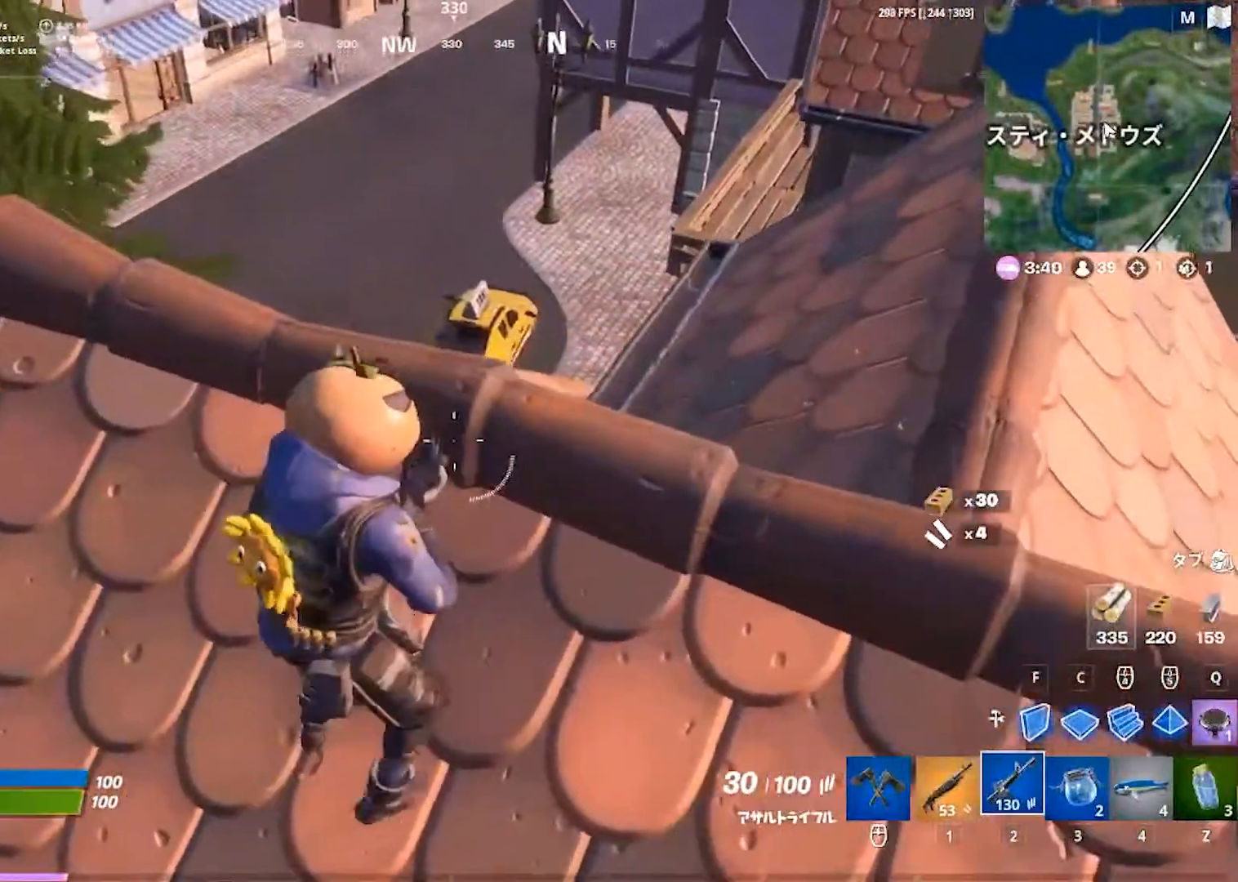
{"keys": ["w"], "events": [[67, "alt", "down"], [117, "d", "down"], [217, "alt", "up"], [333, "w", "down"], [417, "d", "up"]]}
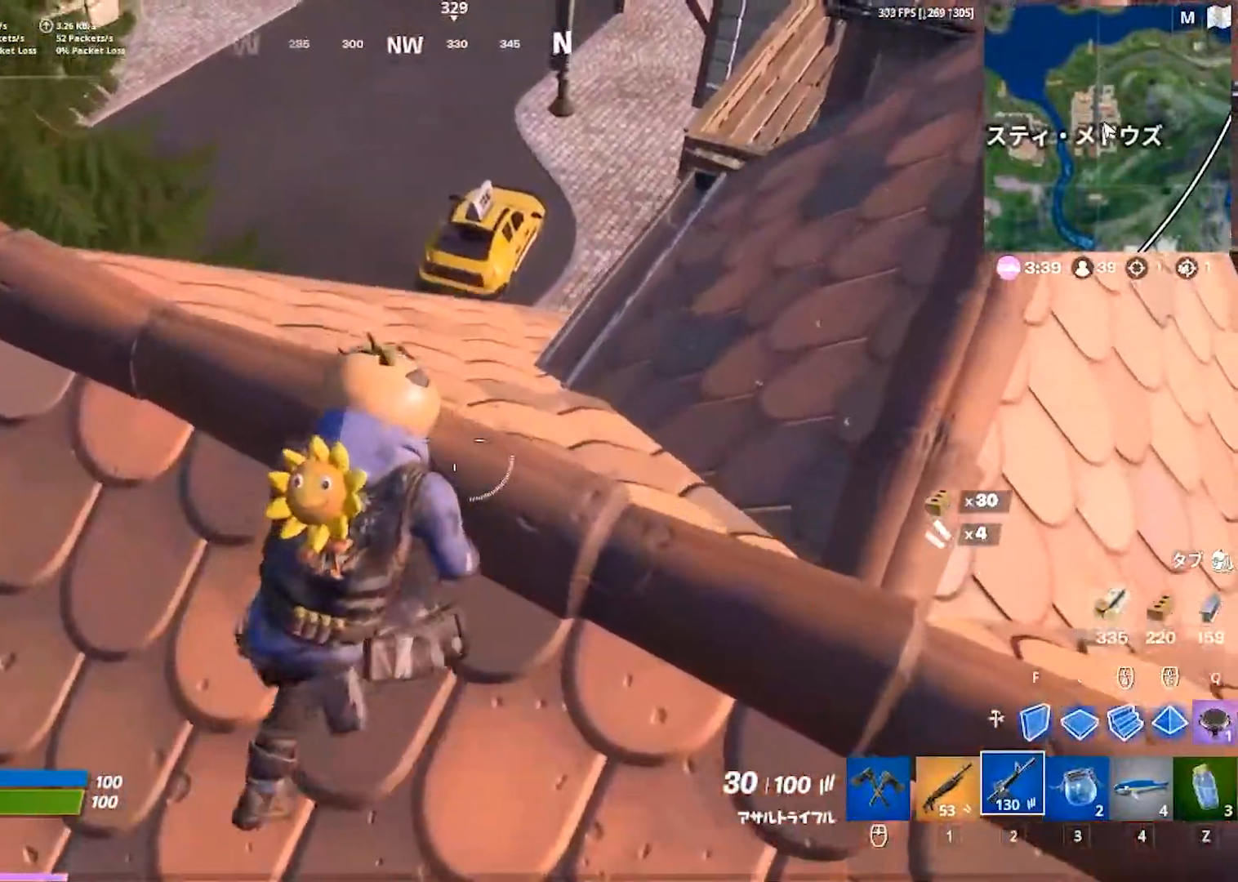
{"keys": ["d"], "events": [[17, "w", "up"], [500, "d", "down"]]}
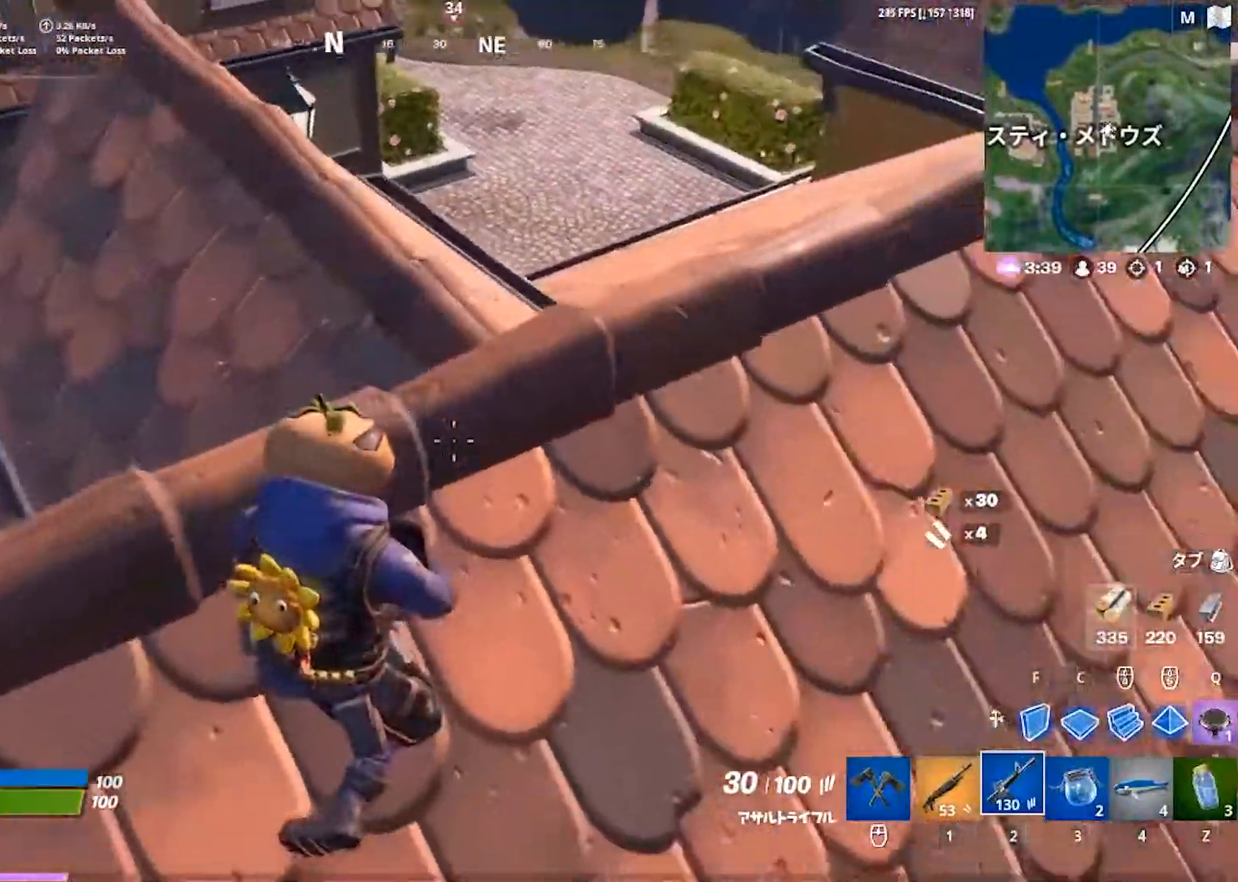
{"keys": ["d"], "events": []}
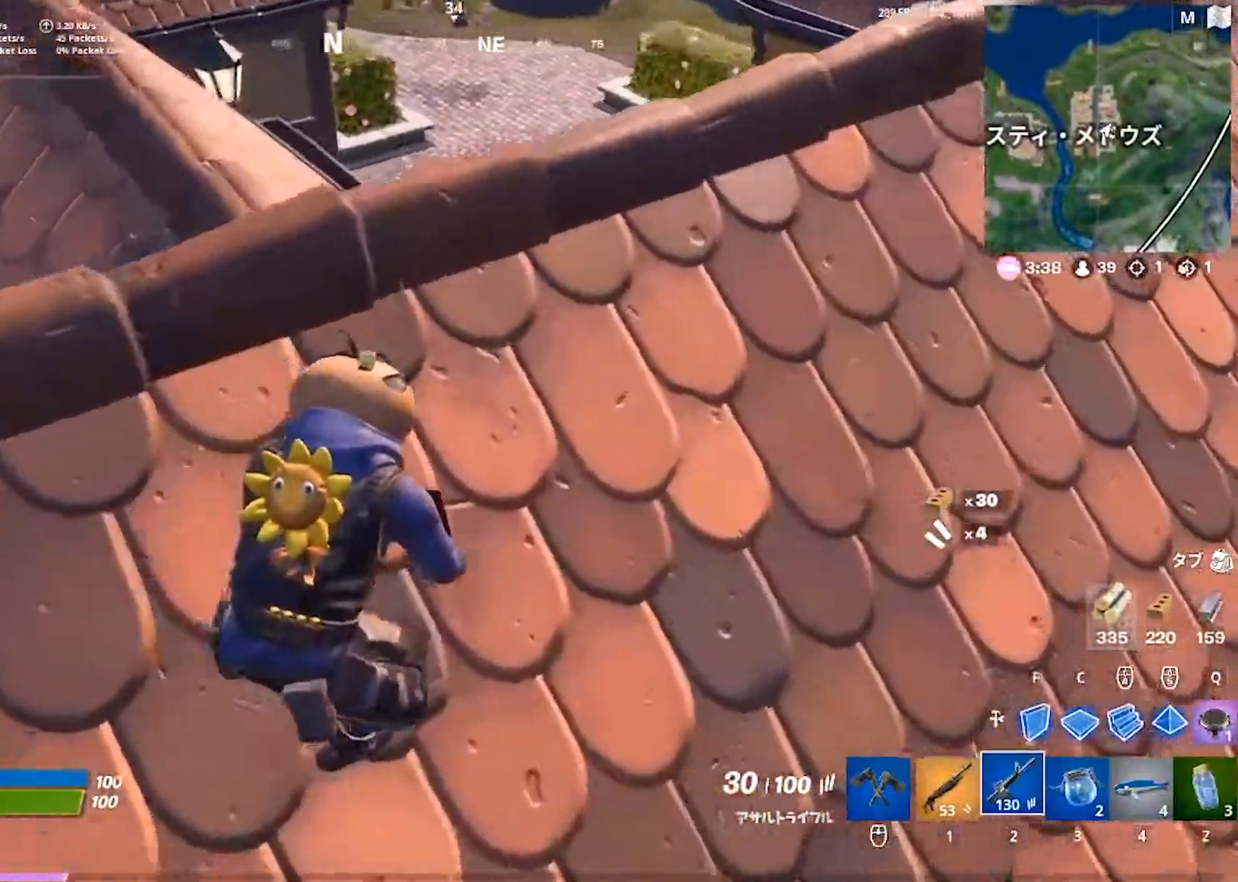
{"keys": ["d"], "events": [[167, "alt", "down"], [200, "w", "down"], [233, "1", "down"], [267, "1", "up"], [300, "w", "up"], [367, "alt", "up"]]}
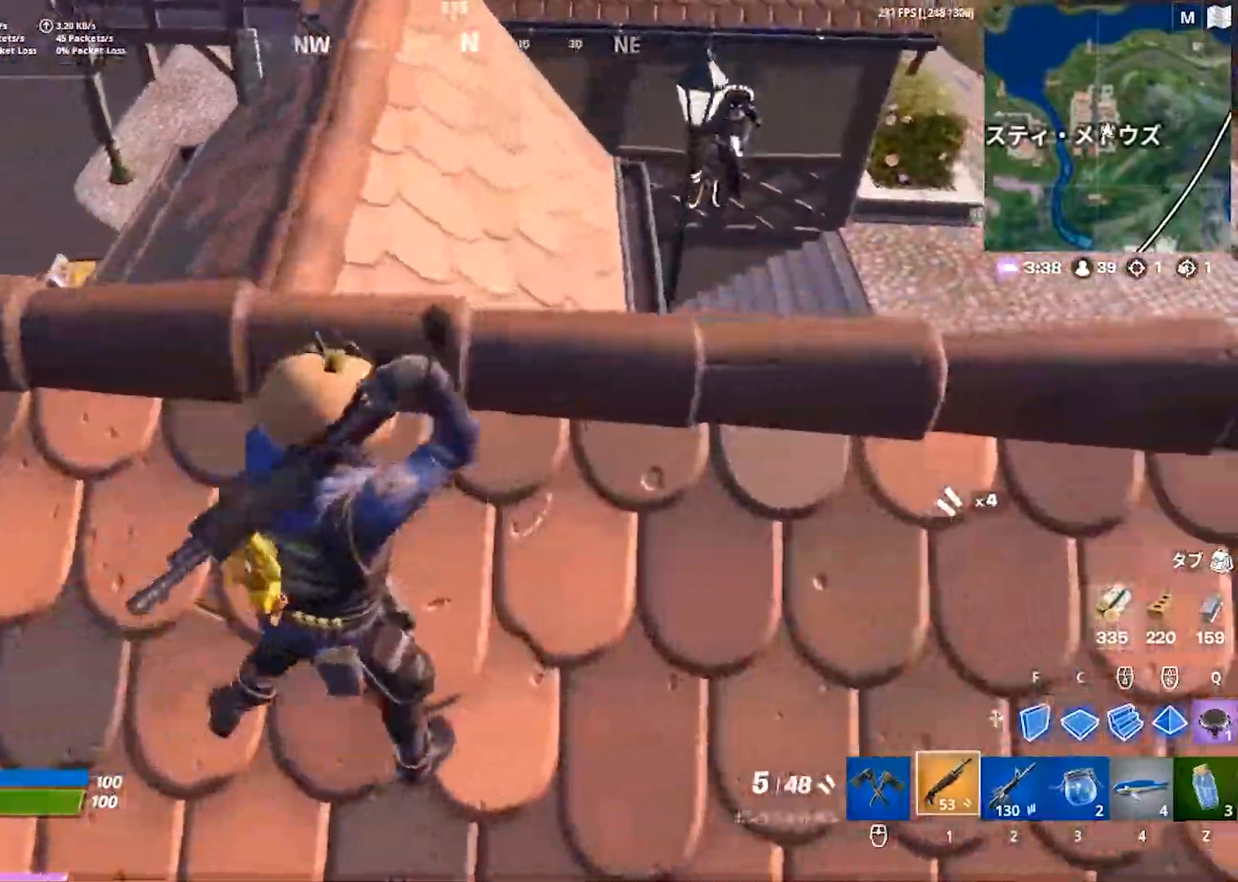
{"keys": ["d"], "events": [[117, "space", "down"], [117, "w", "down"], [367, "space", "up"], [383, "w", "up"]]}
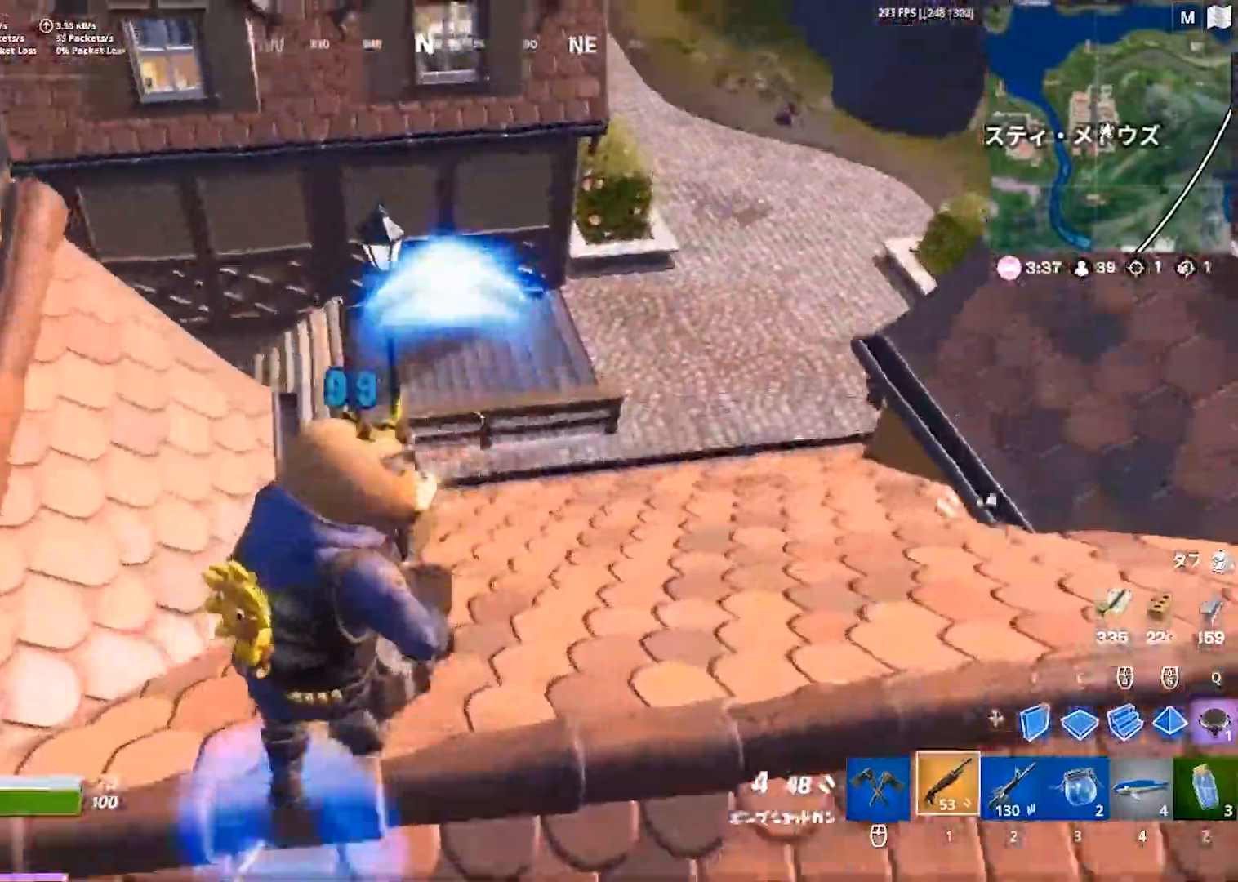
{"keys": ["a", "d", "s"], "events": [[33, "2", "down"], [117, "2", "up"], [450, "a", "down"], [483, "s", "down"]]}
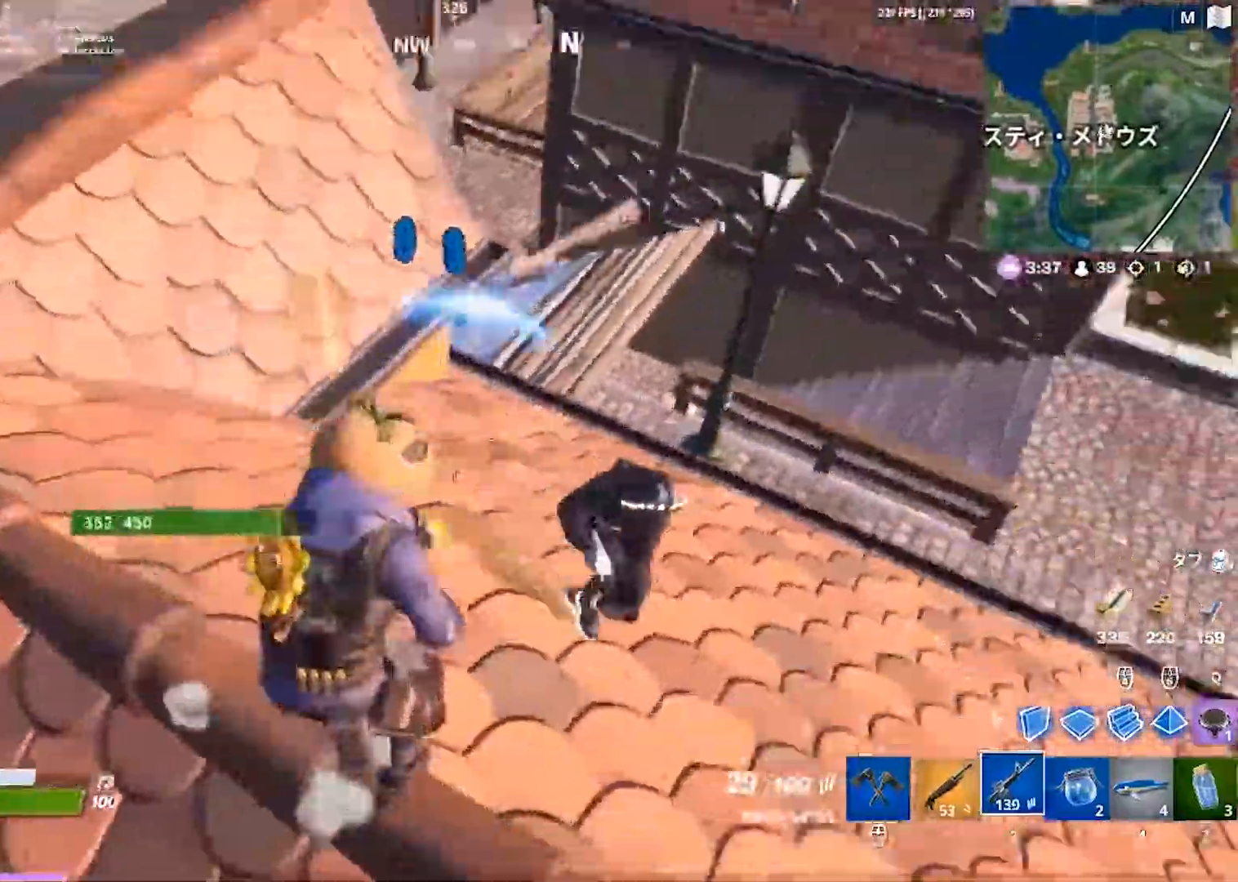
{"keys": ["a", "s"], "events": [[150, "d", "up"], [183, "space", "down"], [500, "space", "up"]]}
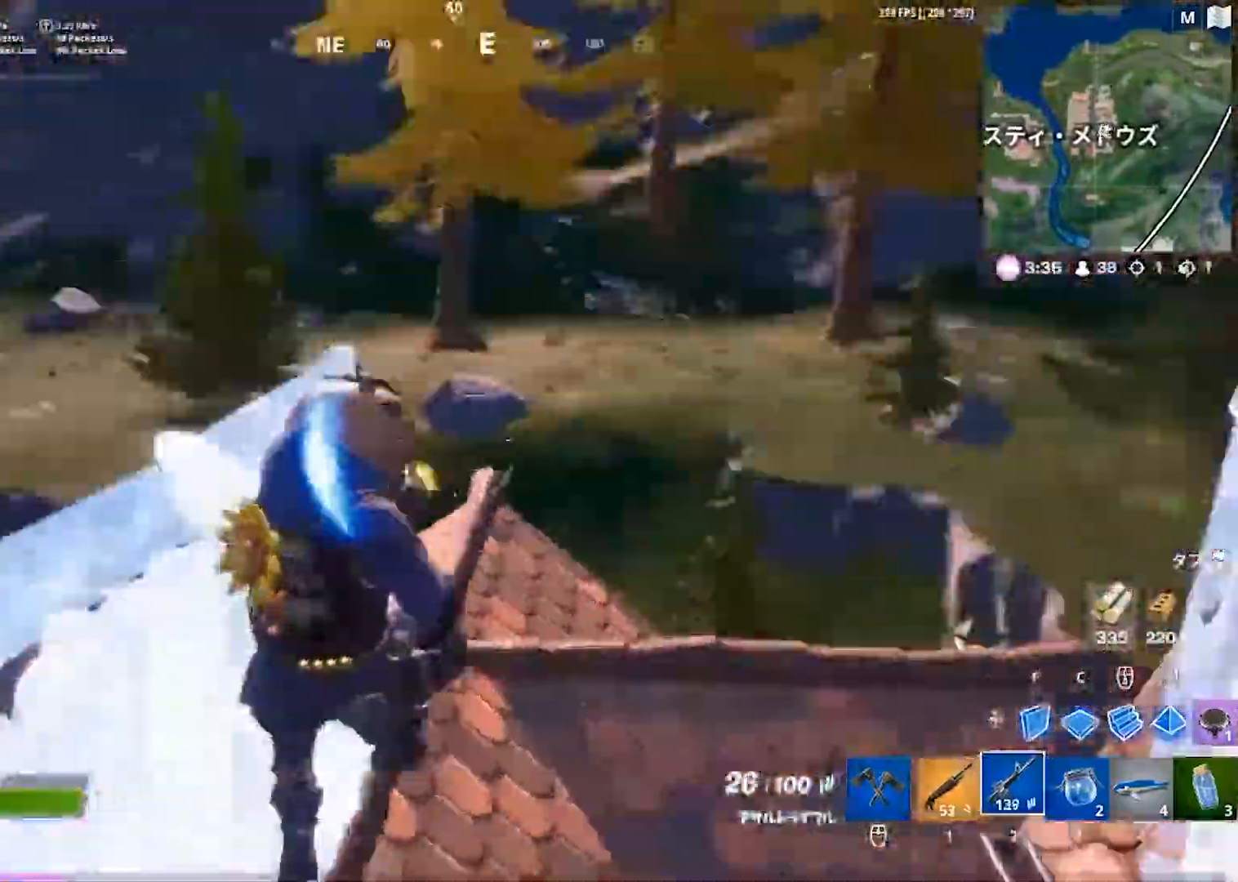
{"keys": ["a", "space", "w"], "events": [[33, "d", "down"], [283, "d", "up"], [300, "space", "down"], [350, "s", "up"], [450, "w", "down"]]}
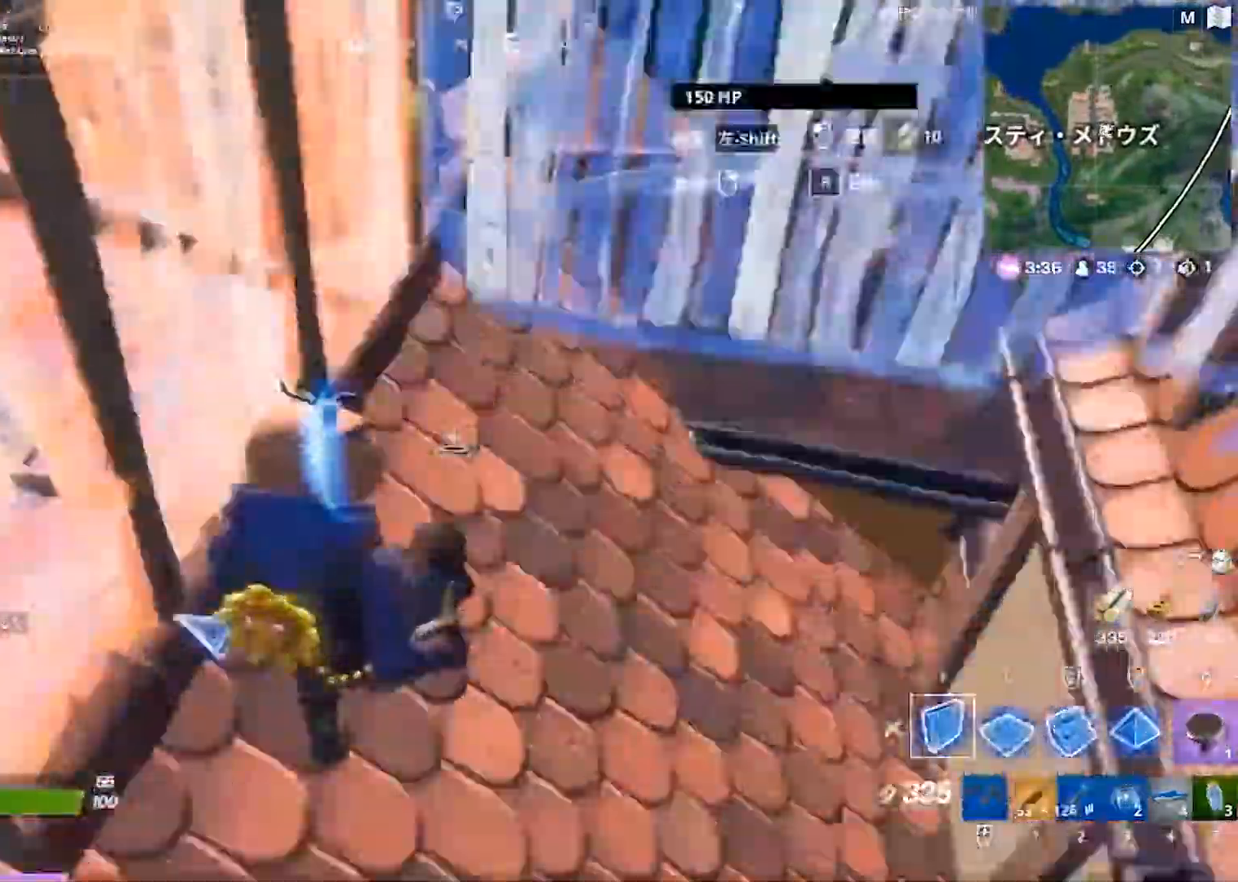
{"keys": ["d", "space"], "events": [[17, "a", "up"], [133, "1", "down"], [167, "space", "up"], [233, "1", "up"], [317, "d", "down"], [450, "w", "up"], [467, "space", "down"]]}
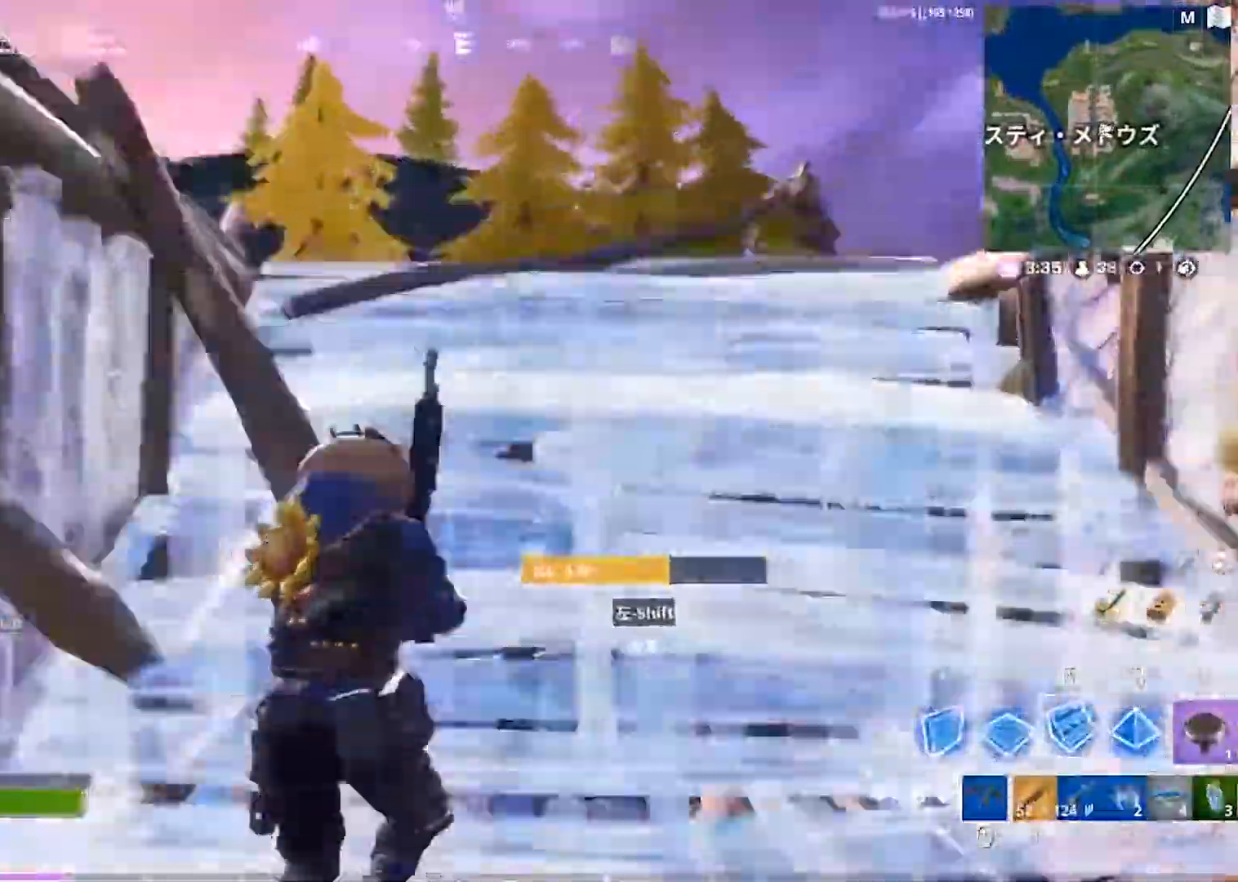
{"keys": ["d", "w"], "events": [[50, "w", "down"], [117, "1", "down"], [150, "space", "up"], [167, "1", "up"]]}